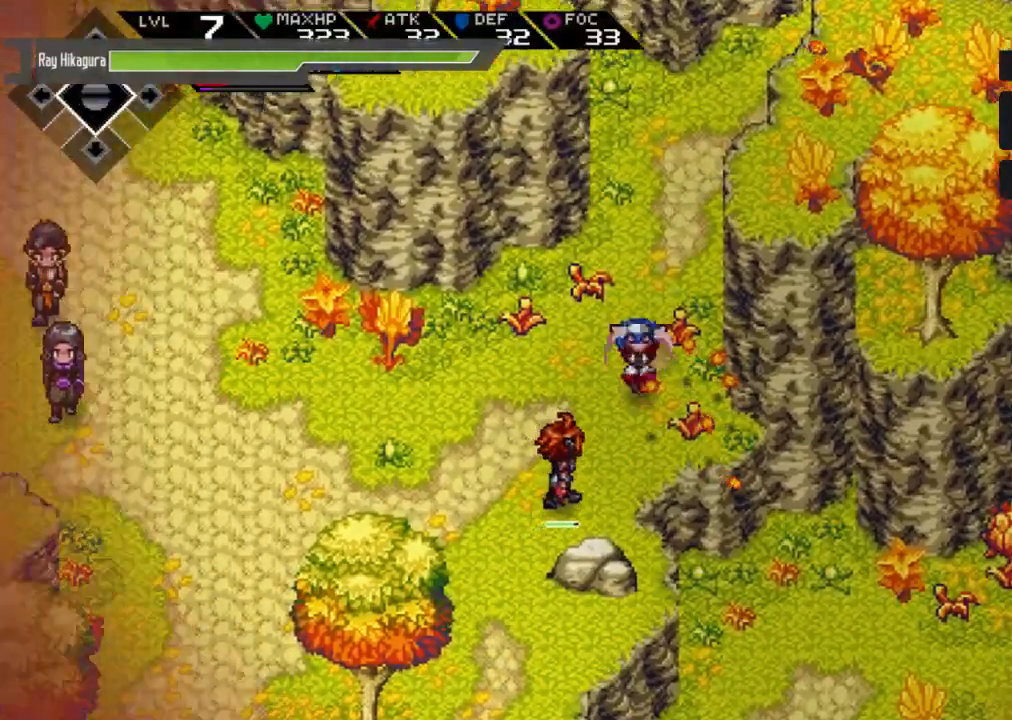
Gameplay with a controller (Xbox layout); each line is a JSON object with the inputs held at the frame after it. "events" lists button and stick changes between this image and that frame as [ms after this image, input, new state], when the widget could be followed in between. Not read: R3.
{"buttons": [], "left_stick": "center", "right_stick": "center", "events": [[400, "left_stick", "center"]]}
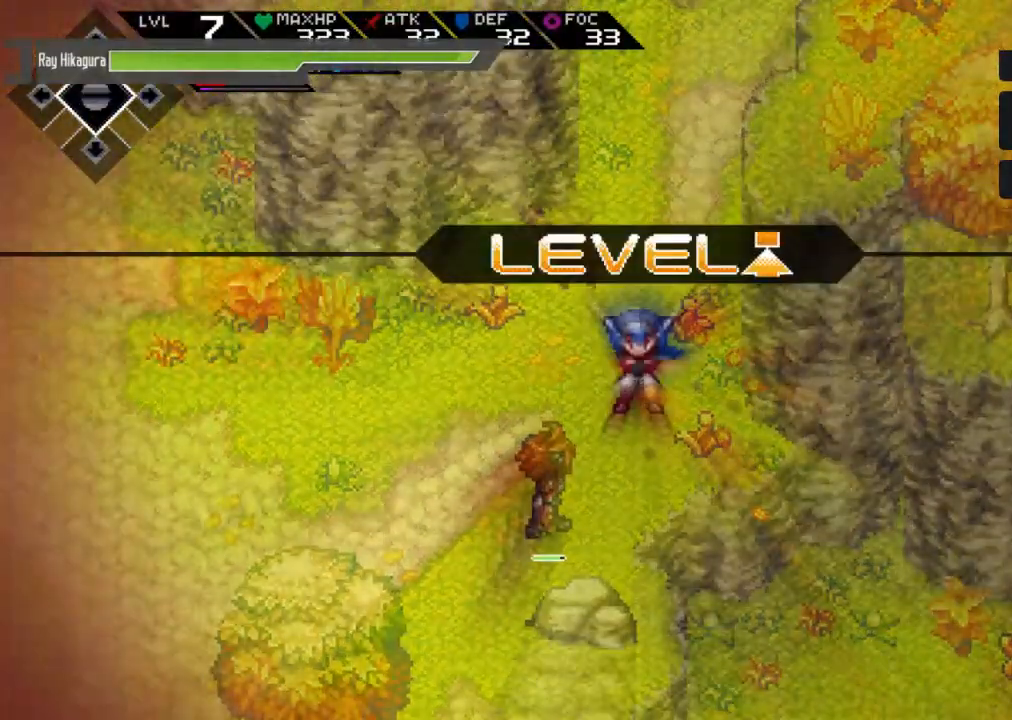
{"buttons": [], "left_stick": "center", "right_stick": "center", "events": []}
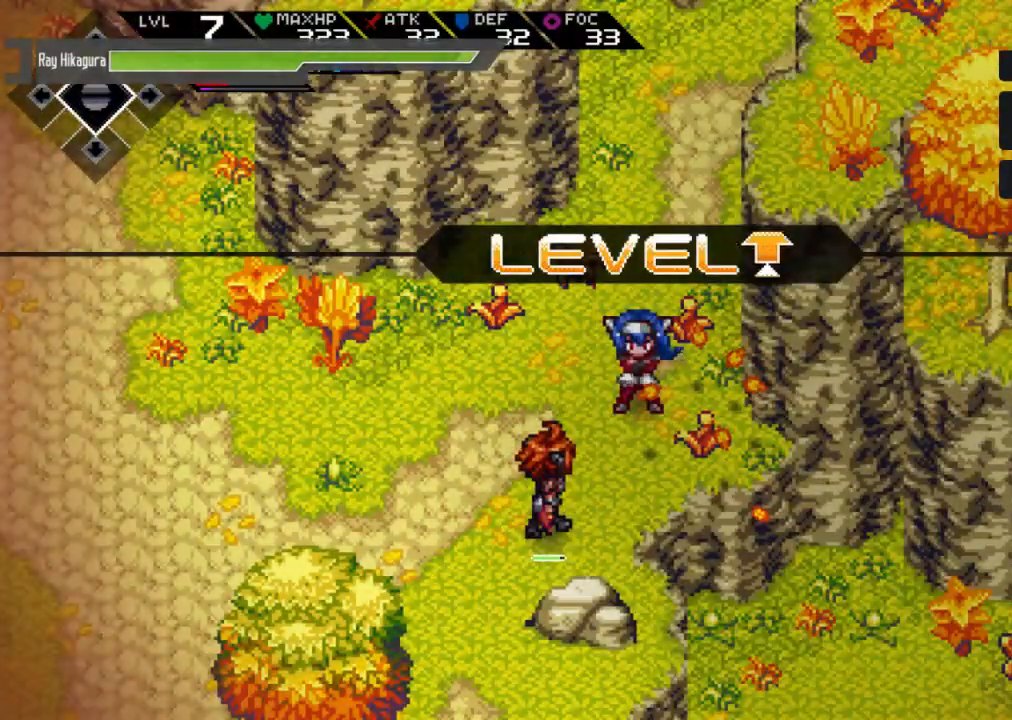
{"buttons": [], "left_stick": "center", "right_stick": "center", "events": []}
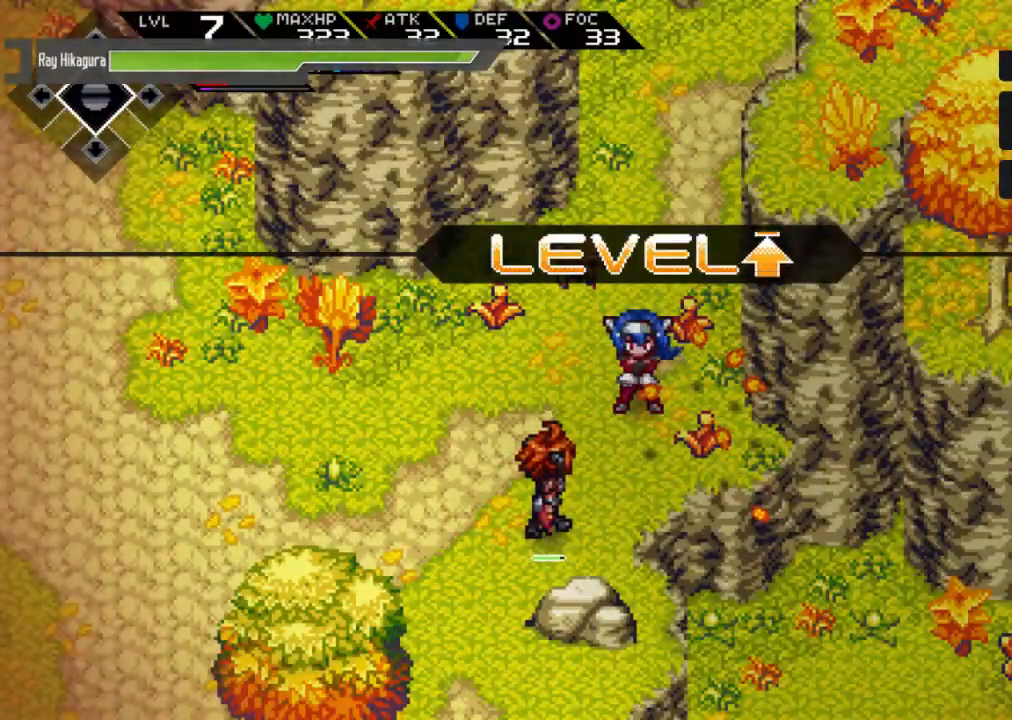
{"buttons": [], "left_stick": "center", "right_stick": "center", "events": []}
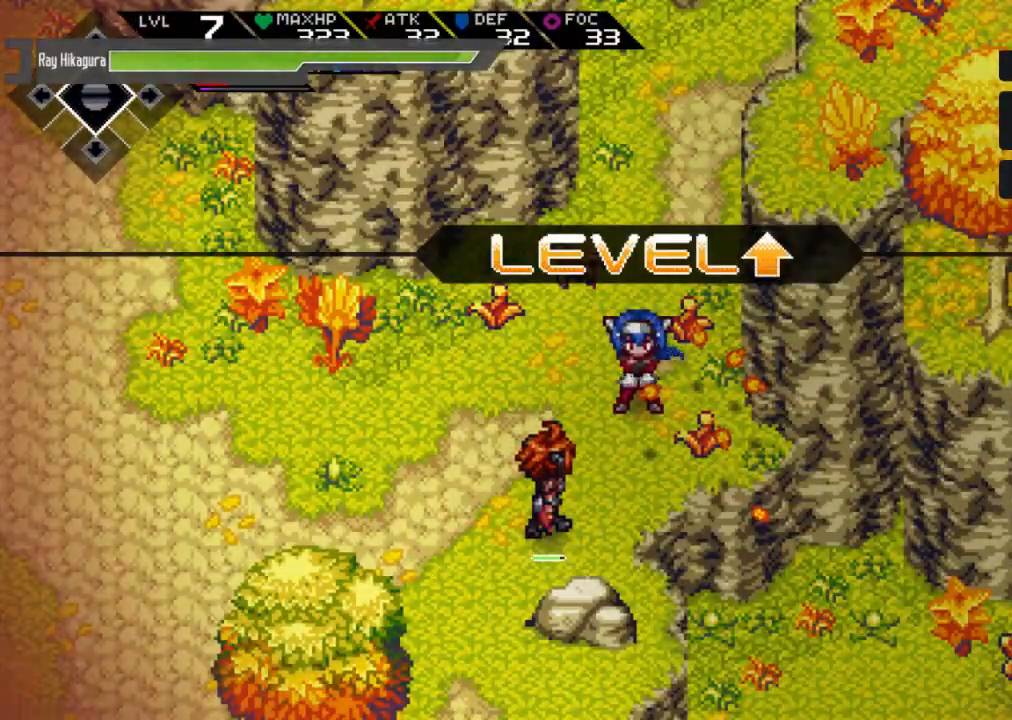
{"buttons": [], "left_stick": "center", "right_stick": "center", "events": []}
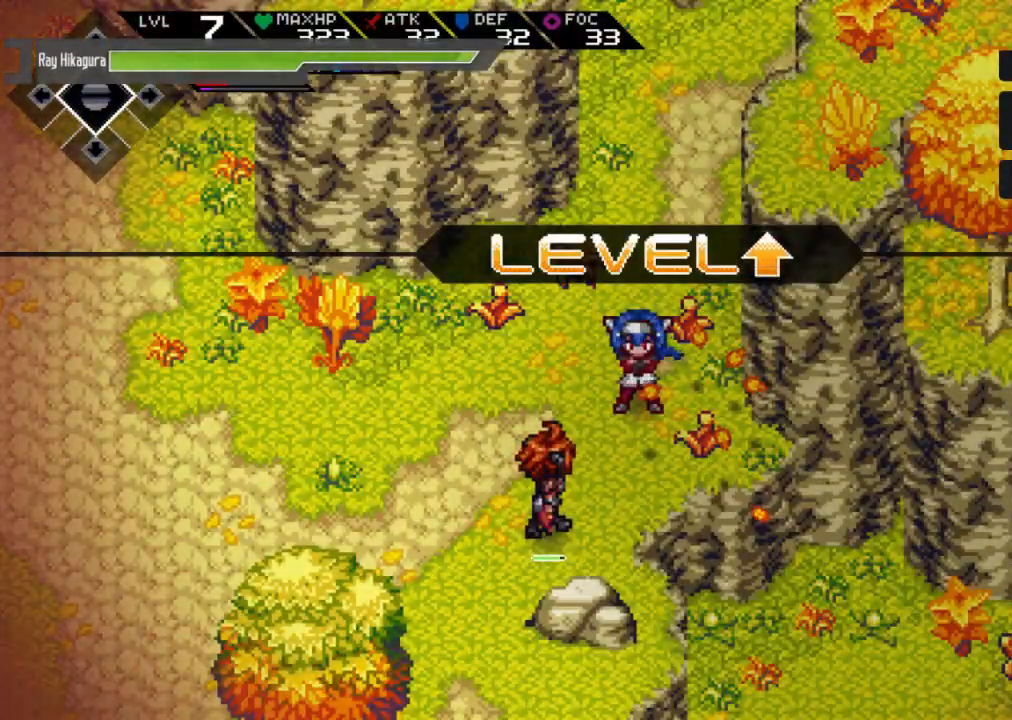
{"buttons": [], "left_stick": "center", "right_stick": "center", "events": []}
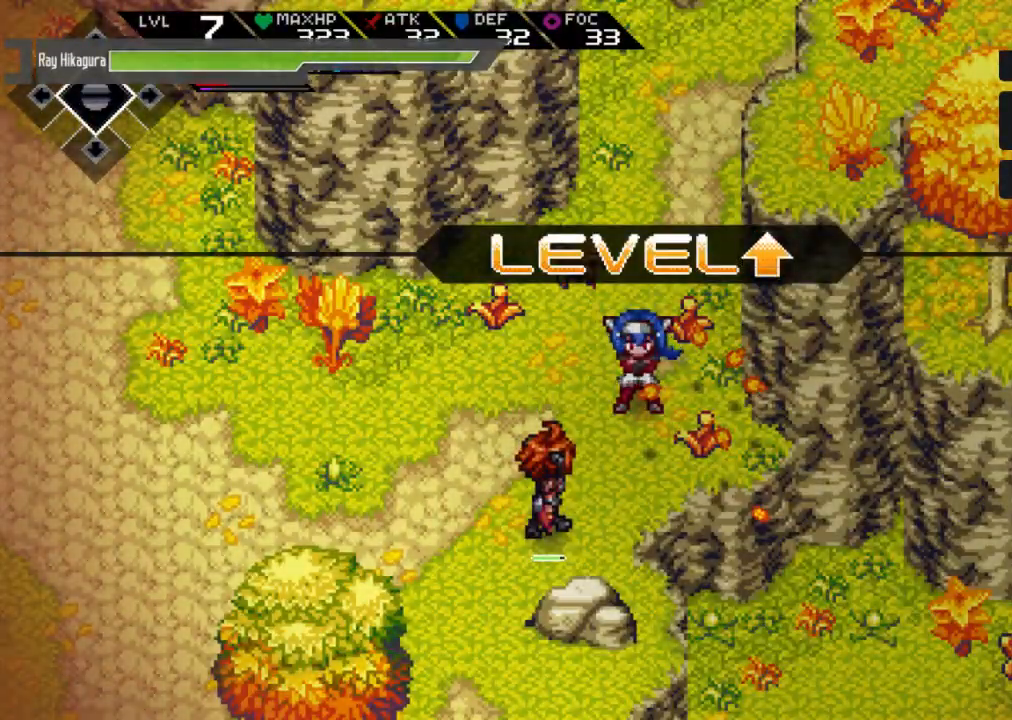
{"buttons": [], "left_stick": "center", "right_stick": "center", "events": []}
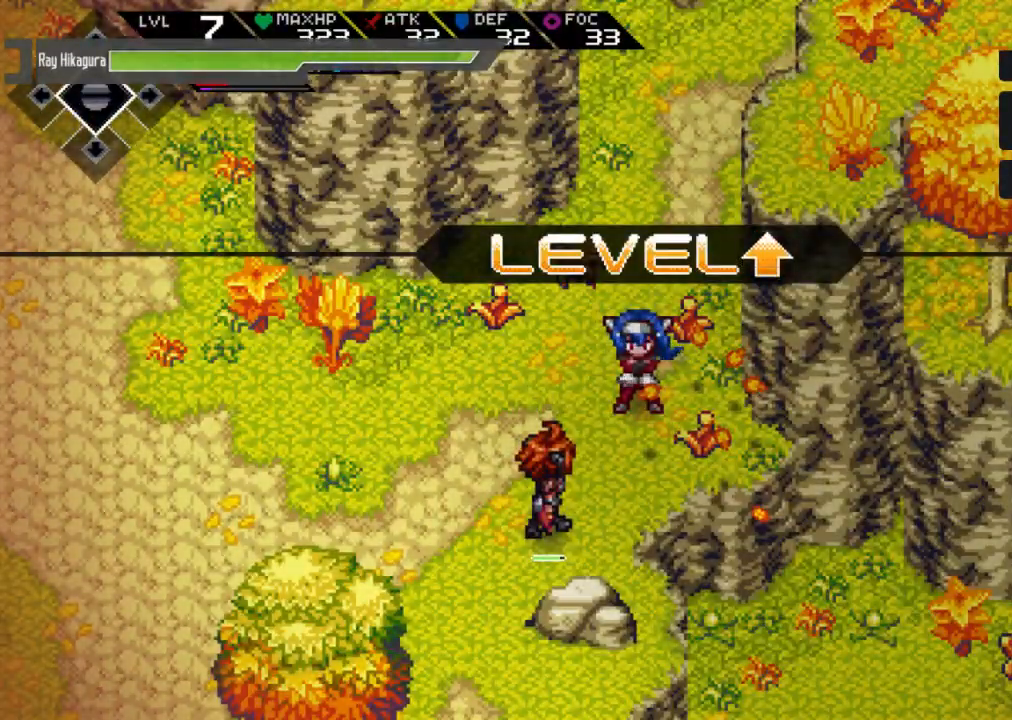
{"buttons": ["A"], "left_stick": "center", "right_stick": "center", "events": [[133, "A", "down"]]}
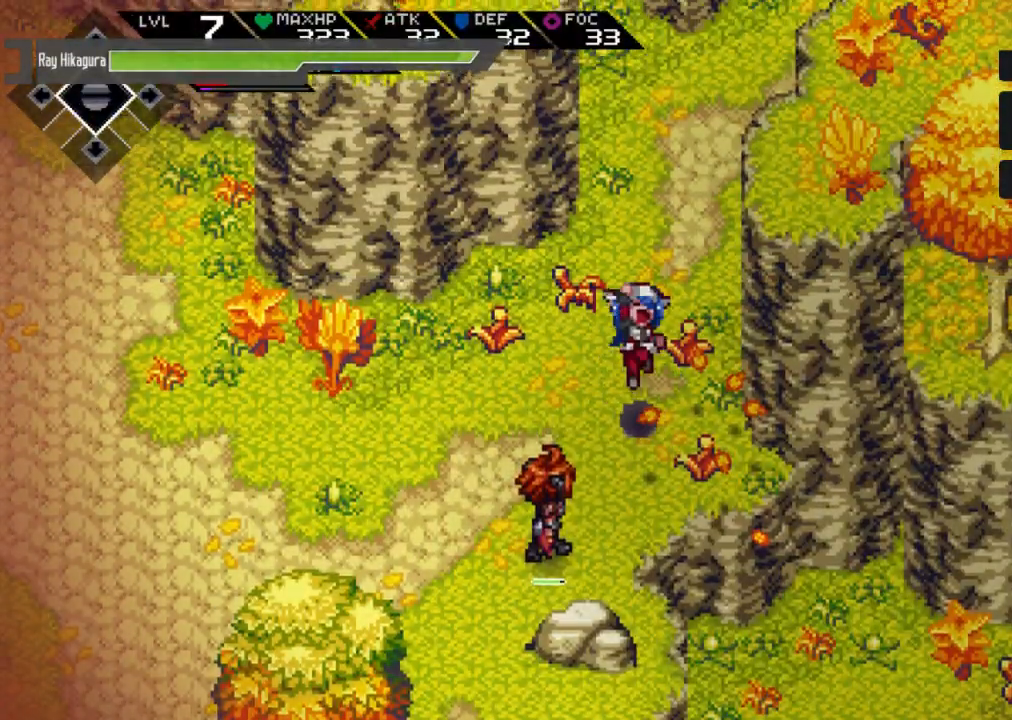
{"buttons": [], "left_stick": "up", "right_stick": "center", "events": [[167, "A", "up"], [233, "left_stick", "up"]]}
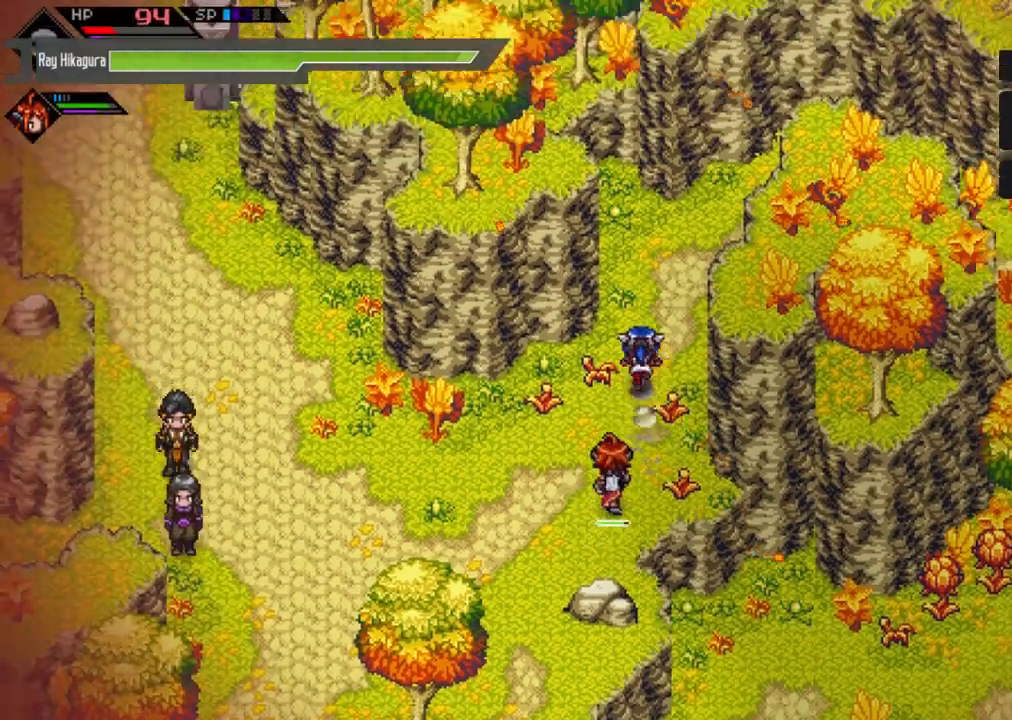
{"buttons": [], "left_stick": "up-right", "right_stick": "center", "events": [[133, "left_stick", "up-right"]]}
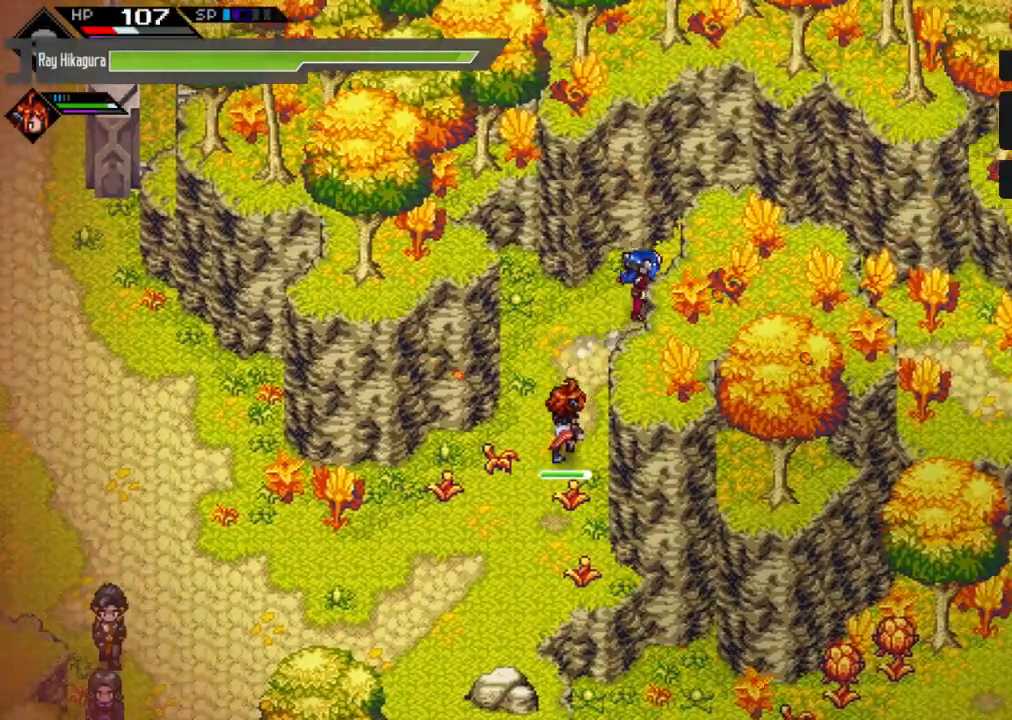
{"buttons": [], "left_stick": "down-right", "right_stick": "center", "events": [[267, "left_stick", "right"], [467, "left_stick", "down-right"]]}
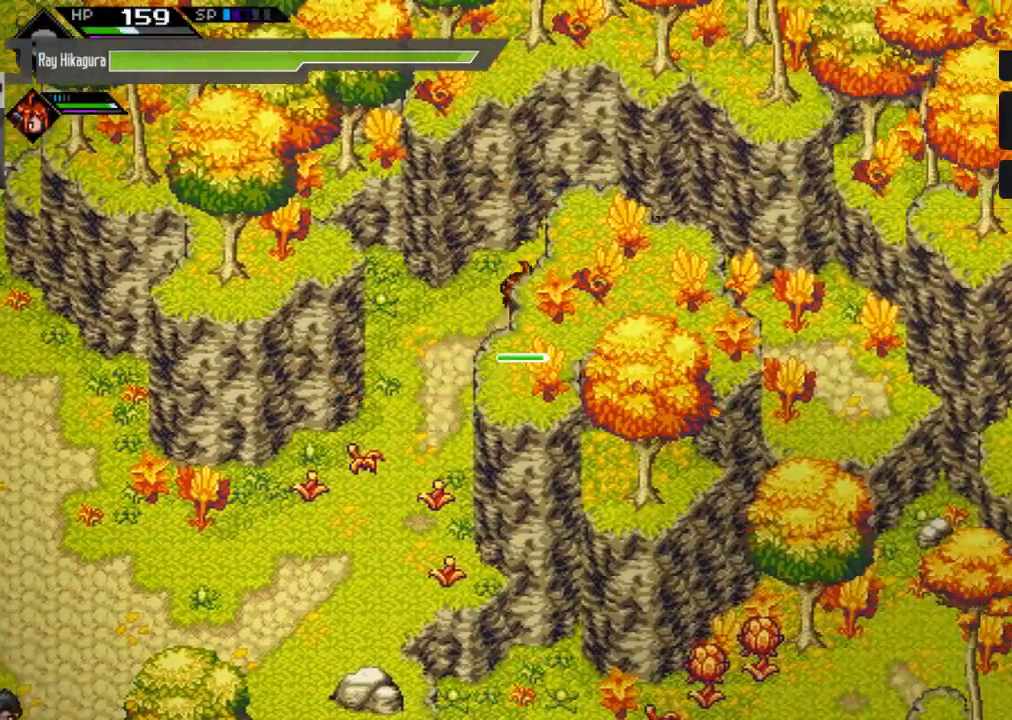
{"buttons": [], "left_stick": "down-right", "right_stick": "center", "events": [[267, "left_stick", "right"], [467, "left_stick", "down-right"]]}
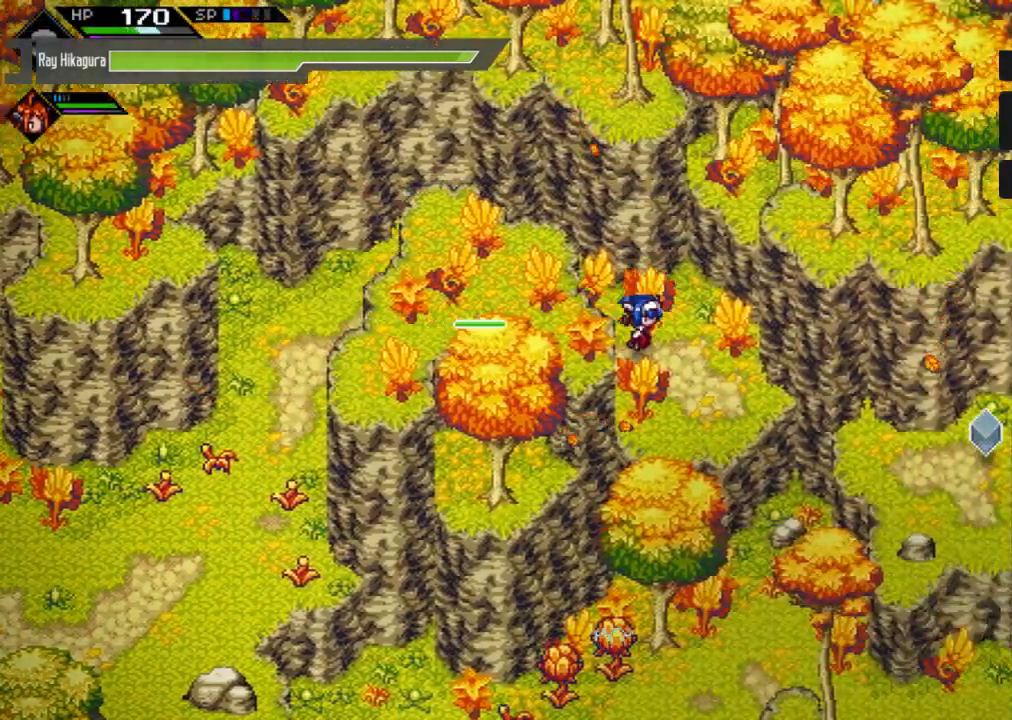
{"buttons": [], "left_stick": "right", "right_stick": "center", "events": [[433, "left_stick", "right"]]}
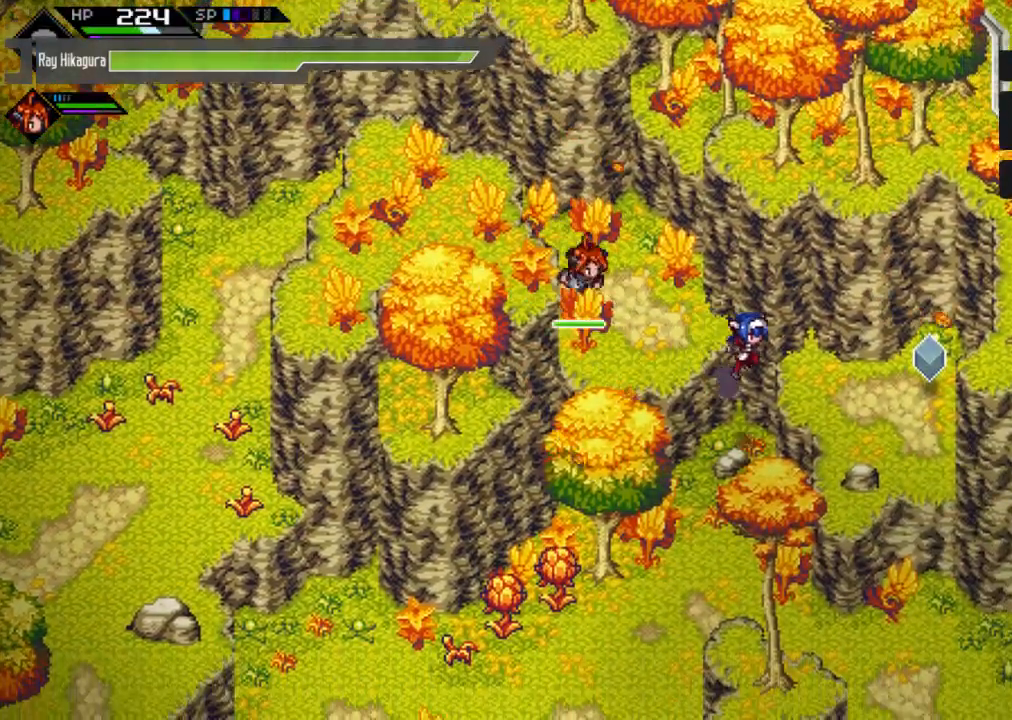
{"buttons": ["A"], "left_stick": "center", "right_stick": "center", "events": [[433, "A", "down"], [467, "left_stick", "center"]]}
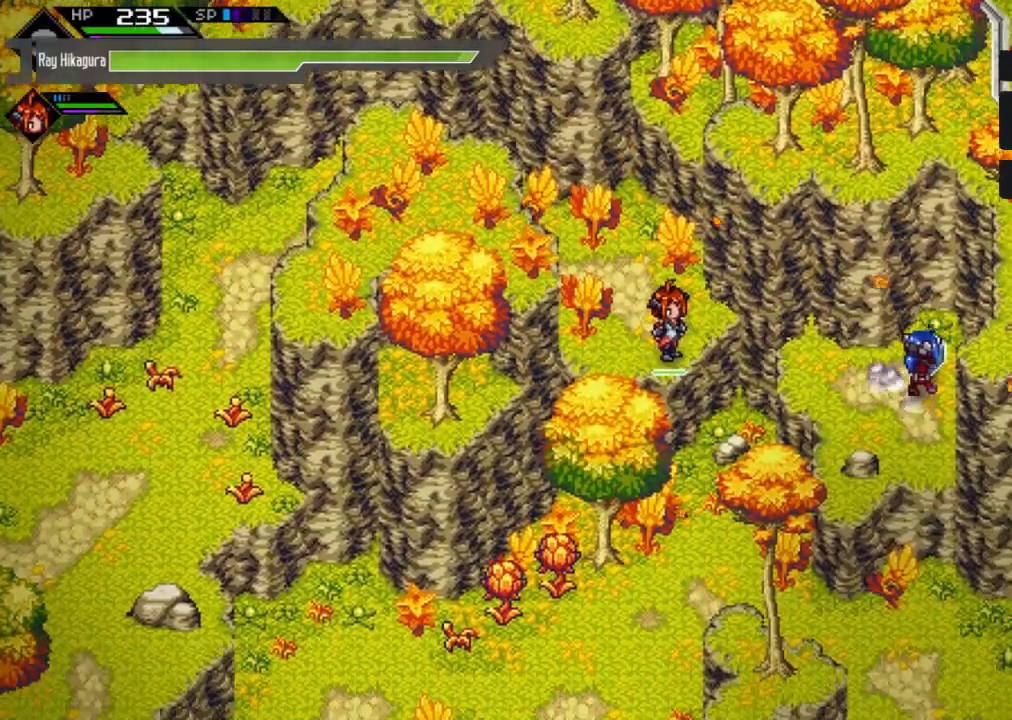
{"buttons": [], "left_stick": "center", "right_stick": "center", "events": [[167, "A", "up"]]}
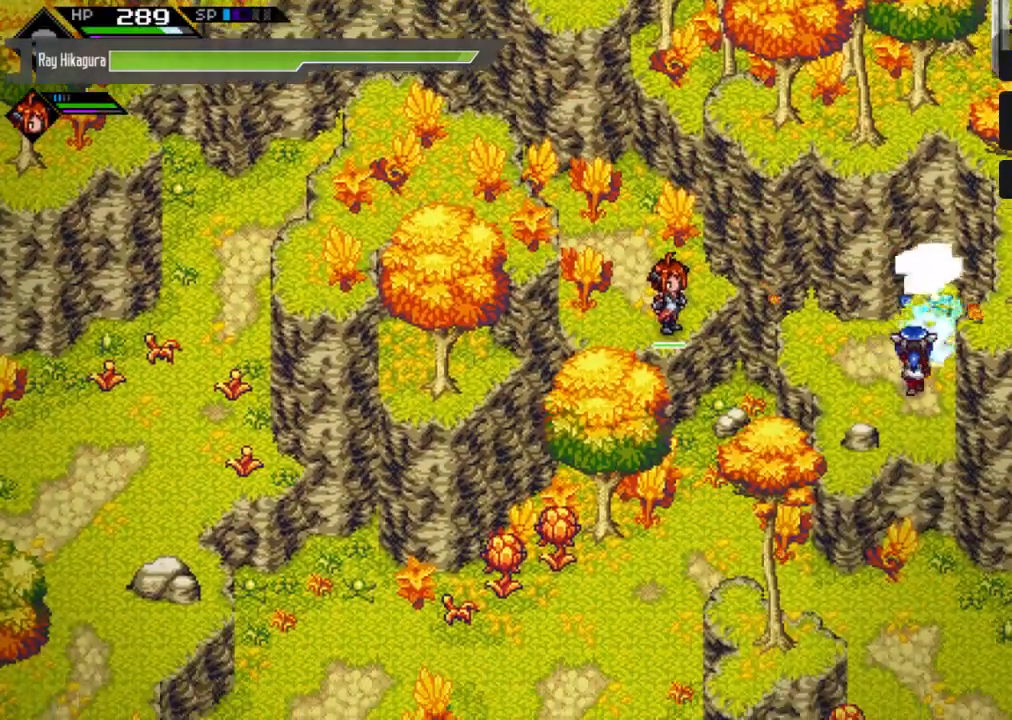
{"buttons": [], "left_stick": "left", "right_stick": "center", "events": [[433, "left_stick", "left"]]}
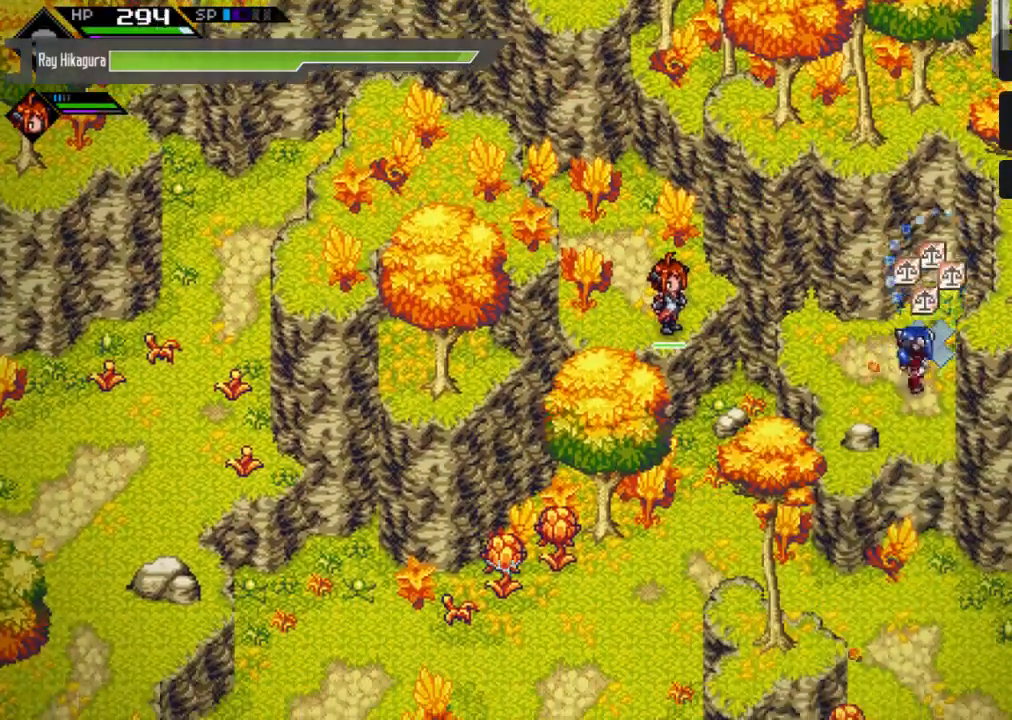
{"buttons": [], "left_stick": "up-left", "right_stick": "center", "events": [[433, "left_stick", "up-left"]]}
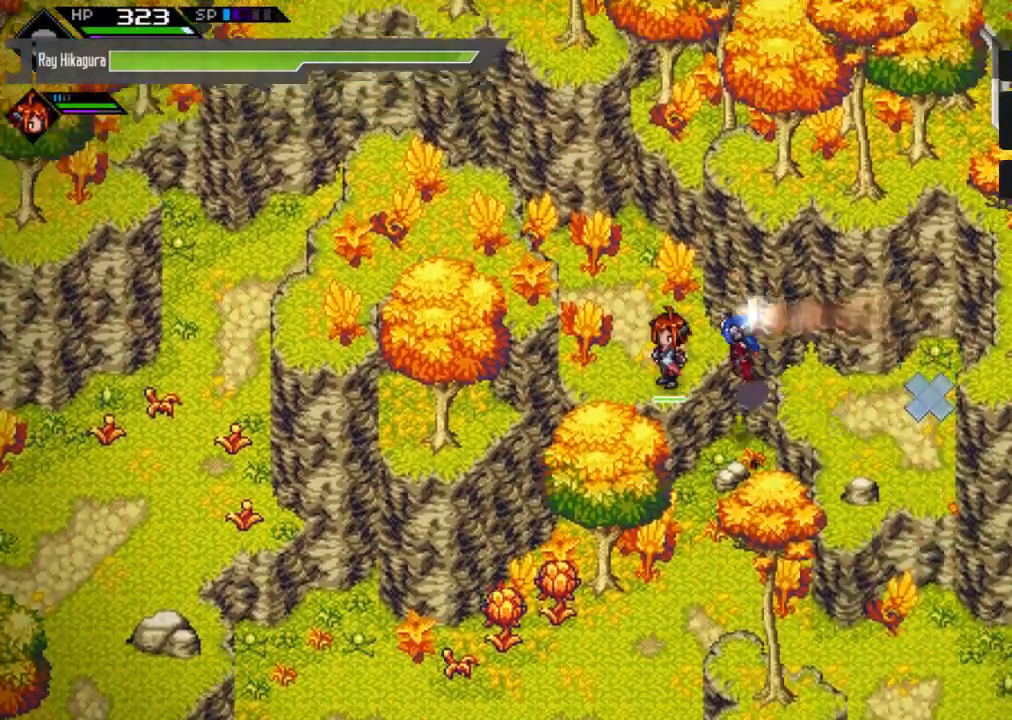
{"buttons": [], "left_stick": "up-left", "right_stick": "center", "events": []}
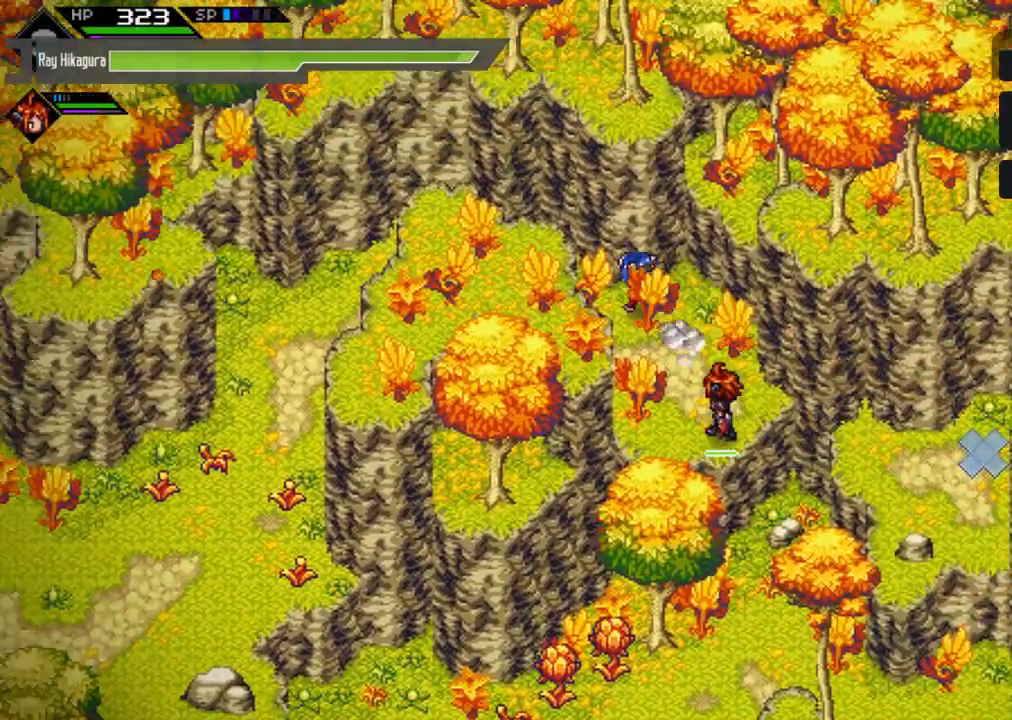
{"buttons": [], "left_stick": "left", "right_stick": "center", "events": [[100, "left_stick", "left"]]}
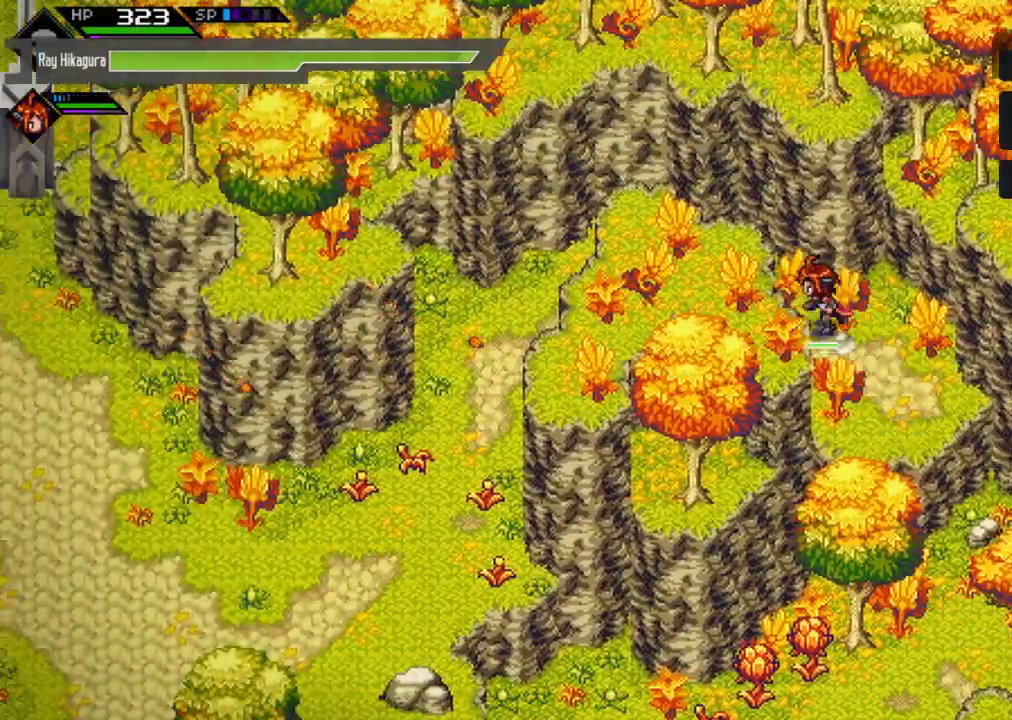
{"buttons": [], "left_stick": "down-left", "right_stick": "center", "events": [[300, "left_stick", "down-left"]]}
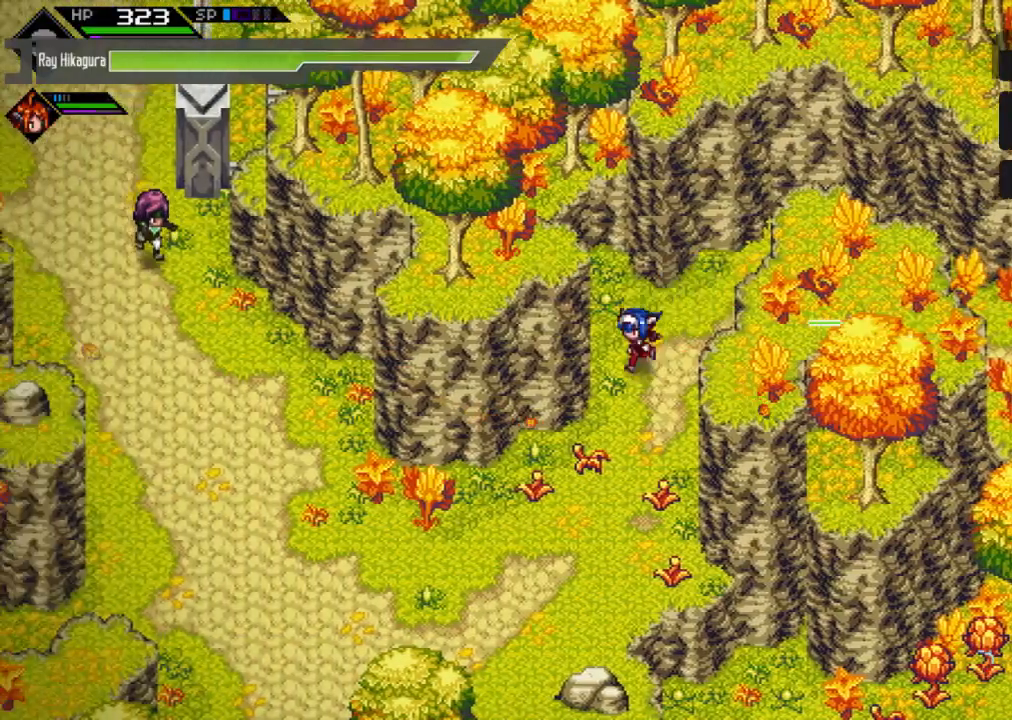
{"buttons": [], "left_stick": "down-left", "right_stick": "center", "events": []}
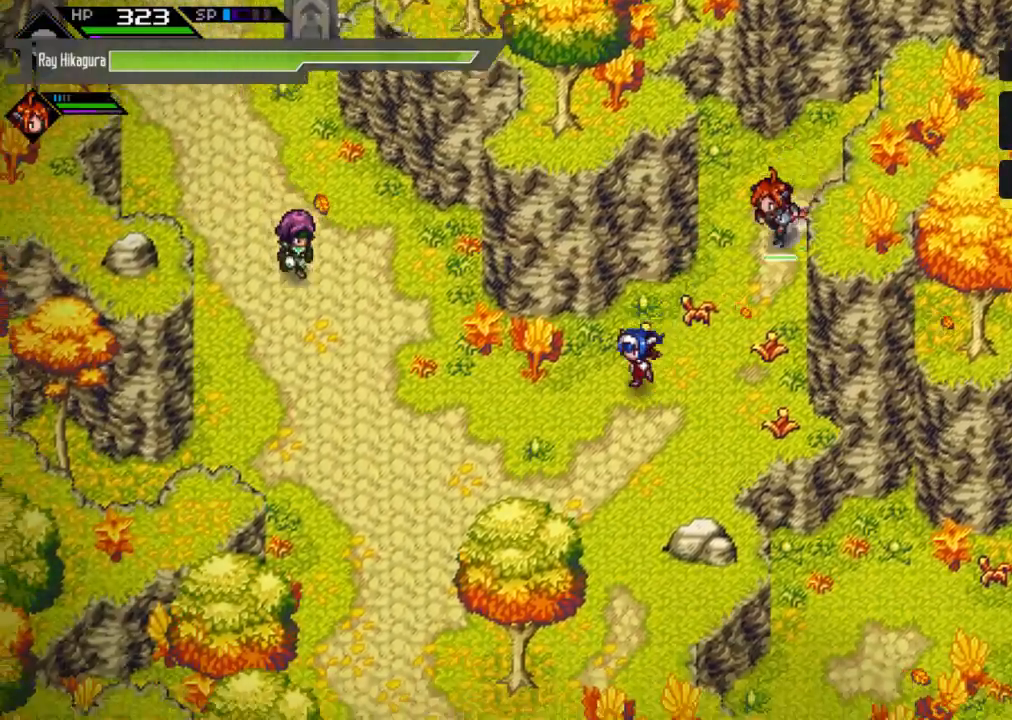
{"buttons": [], "left_stick": "up-left", "right_stick": "center", "events": [[67, "left_stick", "left"], [233, "left_stick", "up-left"]]}
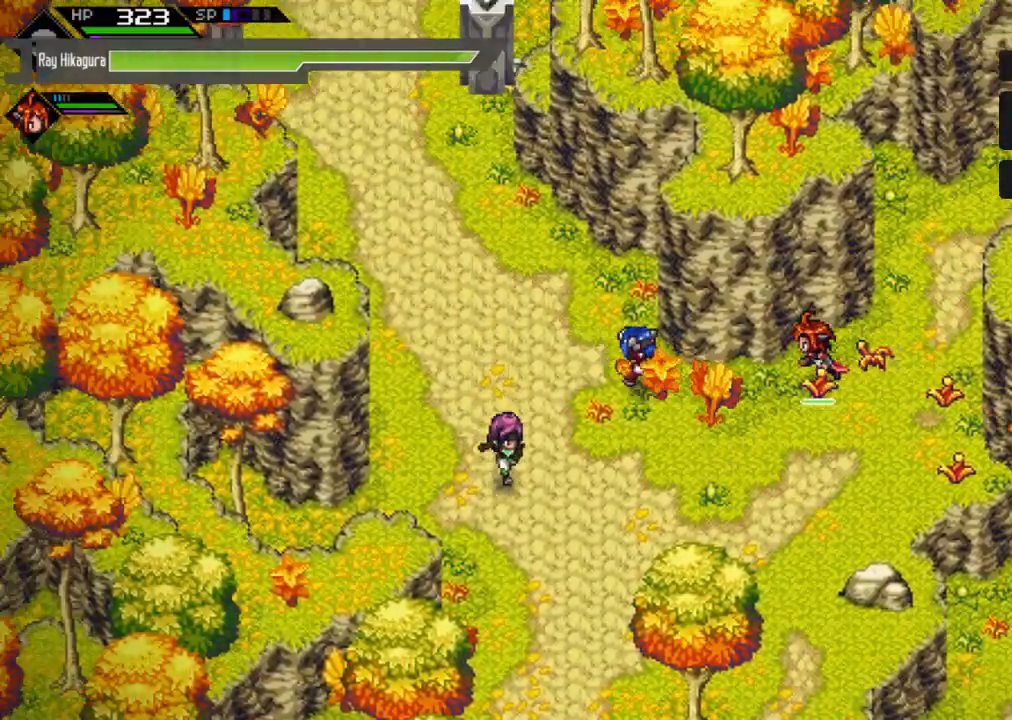
{"buttons": [], "left_stick": "up-left", "right_stick": "center", "events": []}
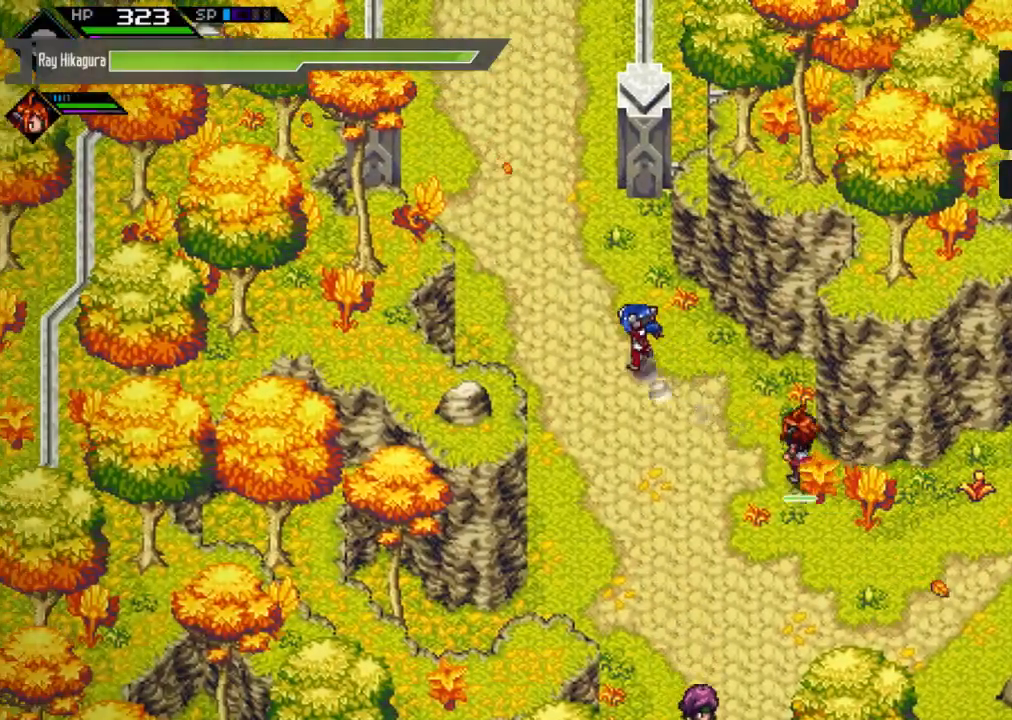
{"buttons": [], "left_stick": "down-right", "right_stick": "center", "events": [[233, "left_stick", "down"], [367, "left_stick", "down-right"]]}
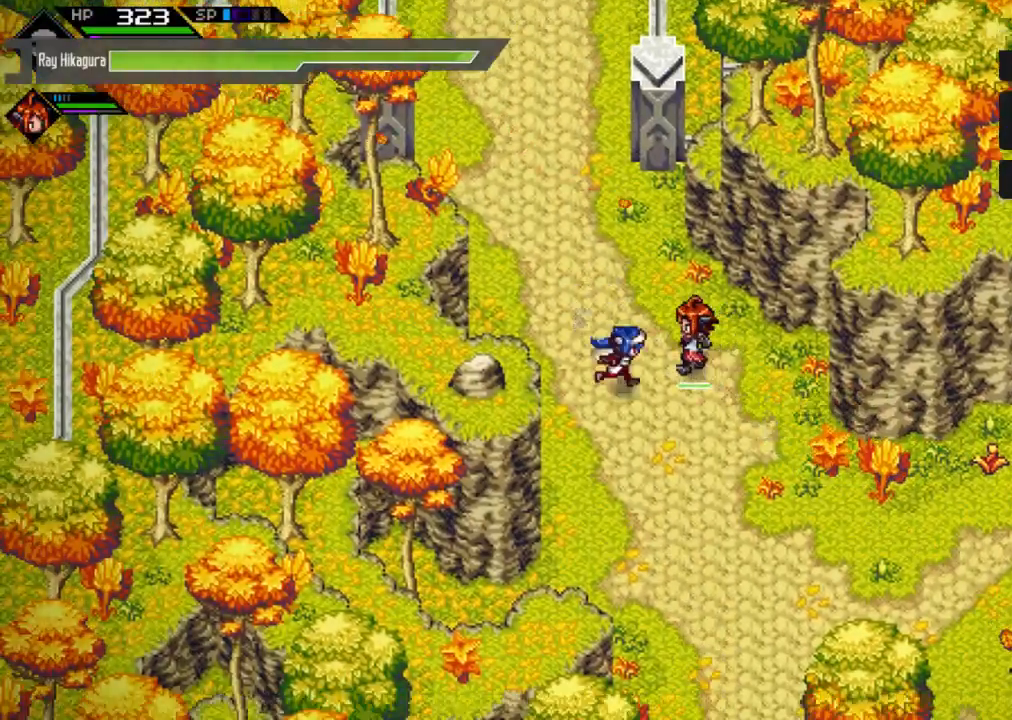
{"buttons": [], "left_stick": "center", "right_stick": "center", "events": [[67, "left_stick", "center"], [433, "L1", "down"], [500, "L1", "up"]]}
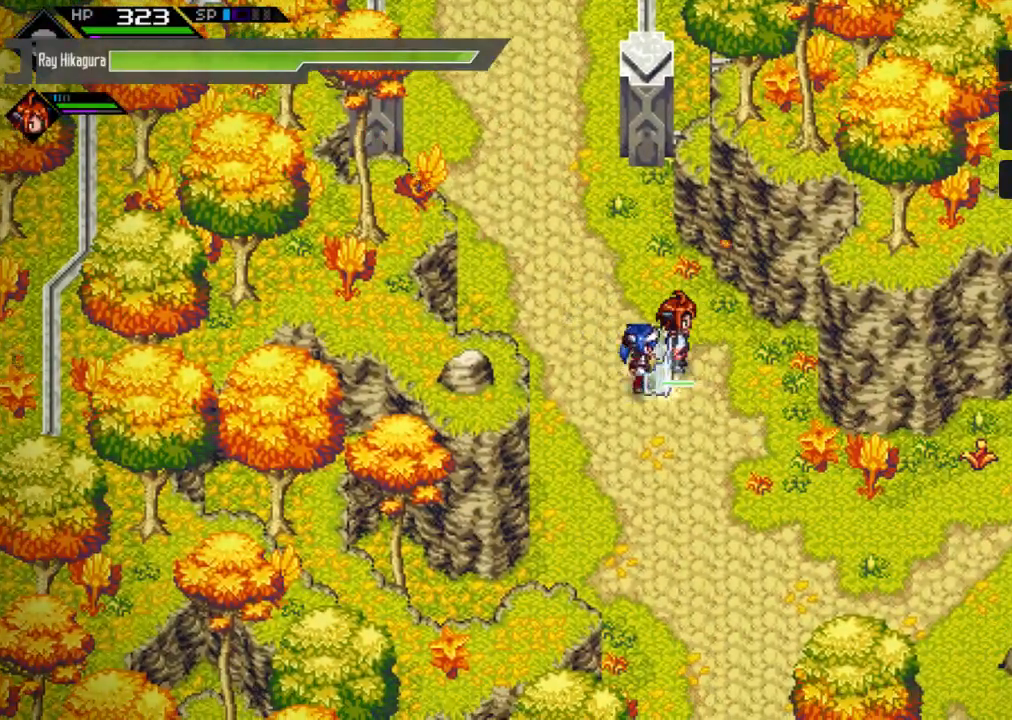
{"buttons": ["L2"], "left_stick": "center", "right_stick": "center", "events": [[367, "L2", "down"]]}
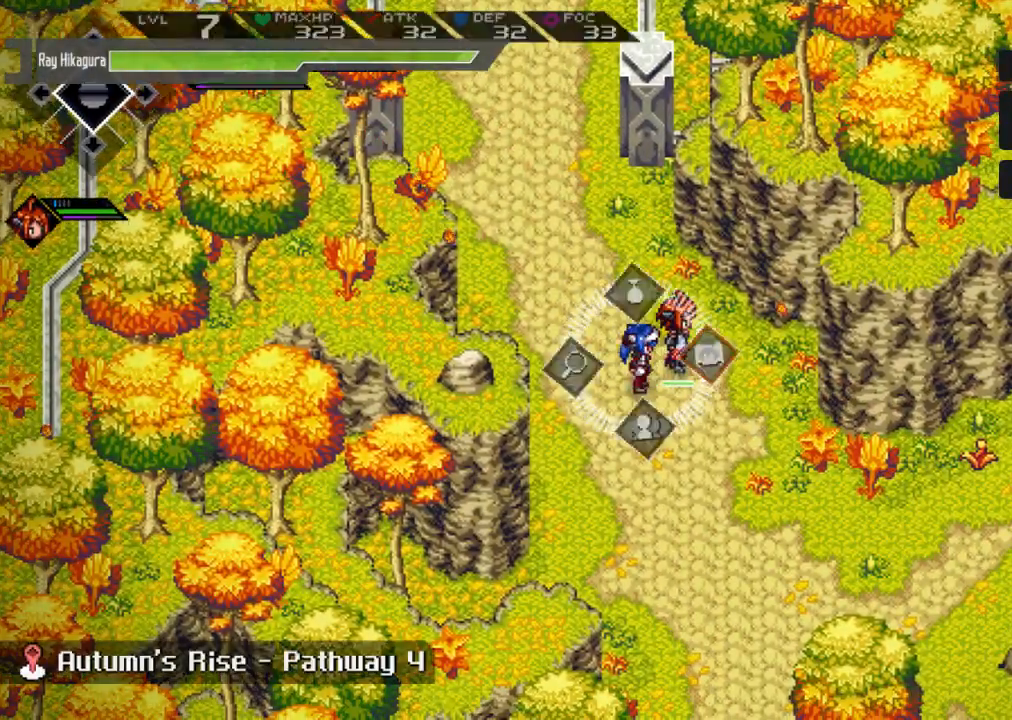
{"buttons": ["L2"], "left_stick": "center", "right_stick": "center", "events": [[267, "left_stick", "right"], [467, "left_stick", "center"]]}
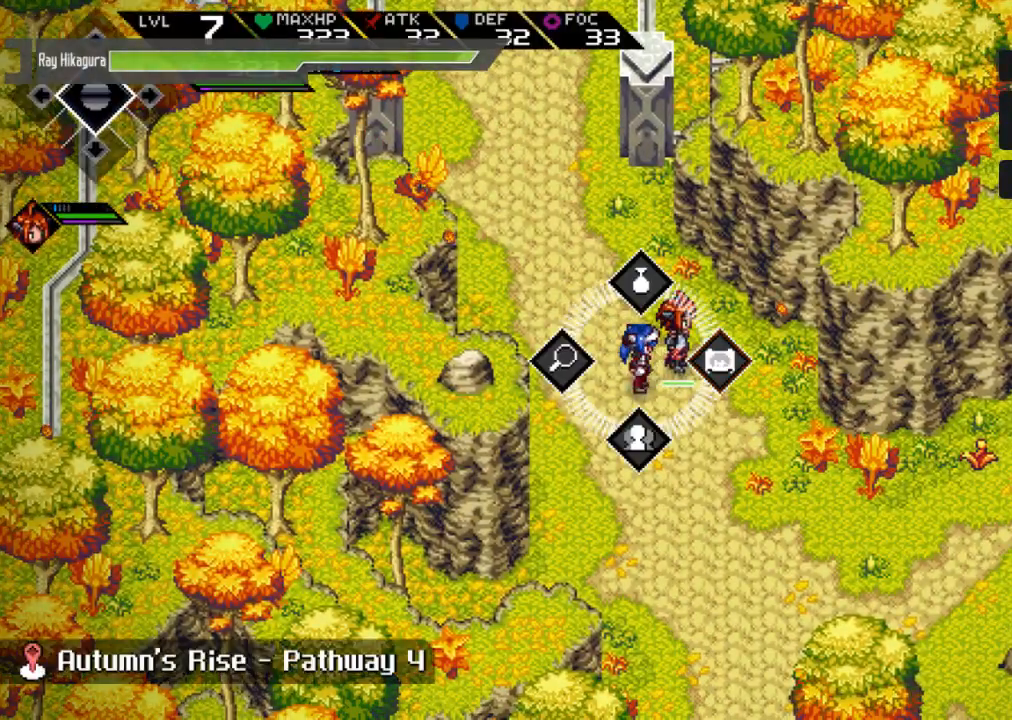
{"buttons": ["L2"], "left_stick": "center", "right_stick": "center", "events": [[167, "A", "down"], [467, "A", "up"]]}
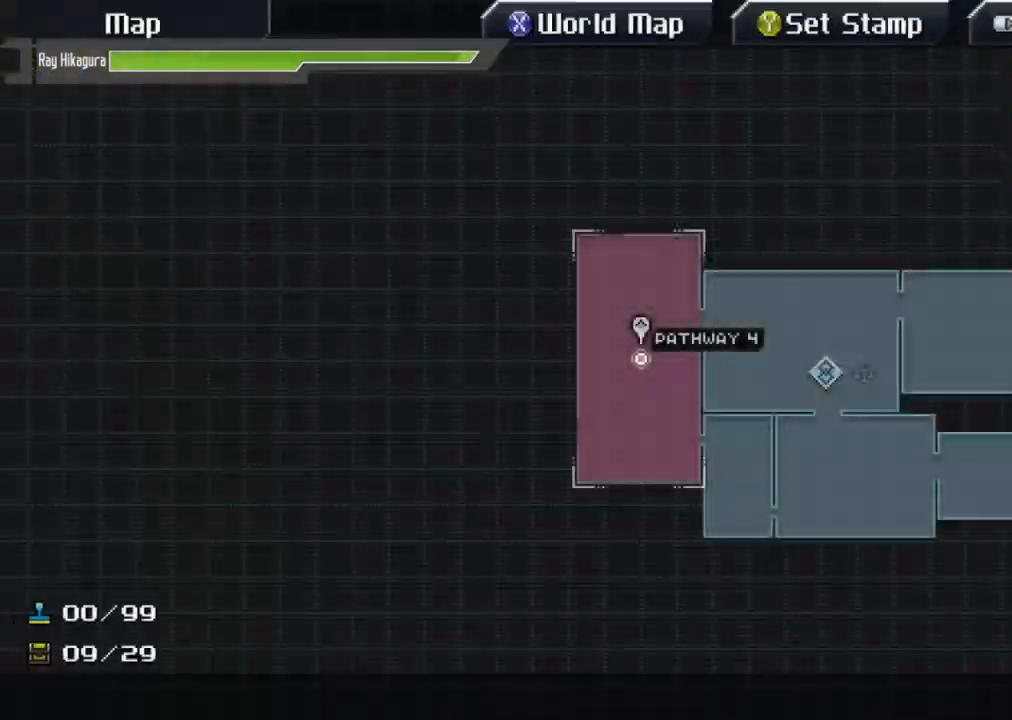
{"buttons": [], "left_stick": "center", "right_stick": "center", "events": [[167, "L2", "up"]]}
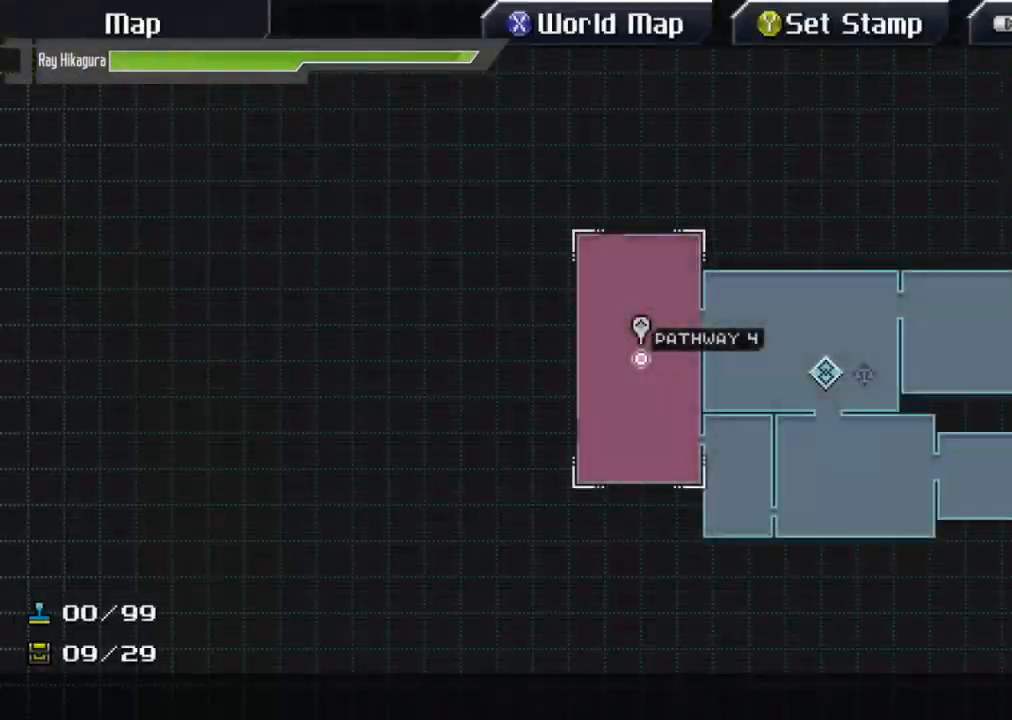
{"buttons": [], "left_stick": "center", "right_stick": "center", "events": []}